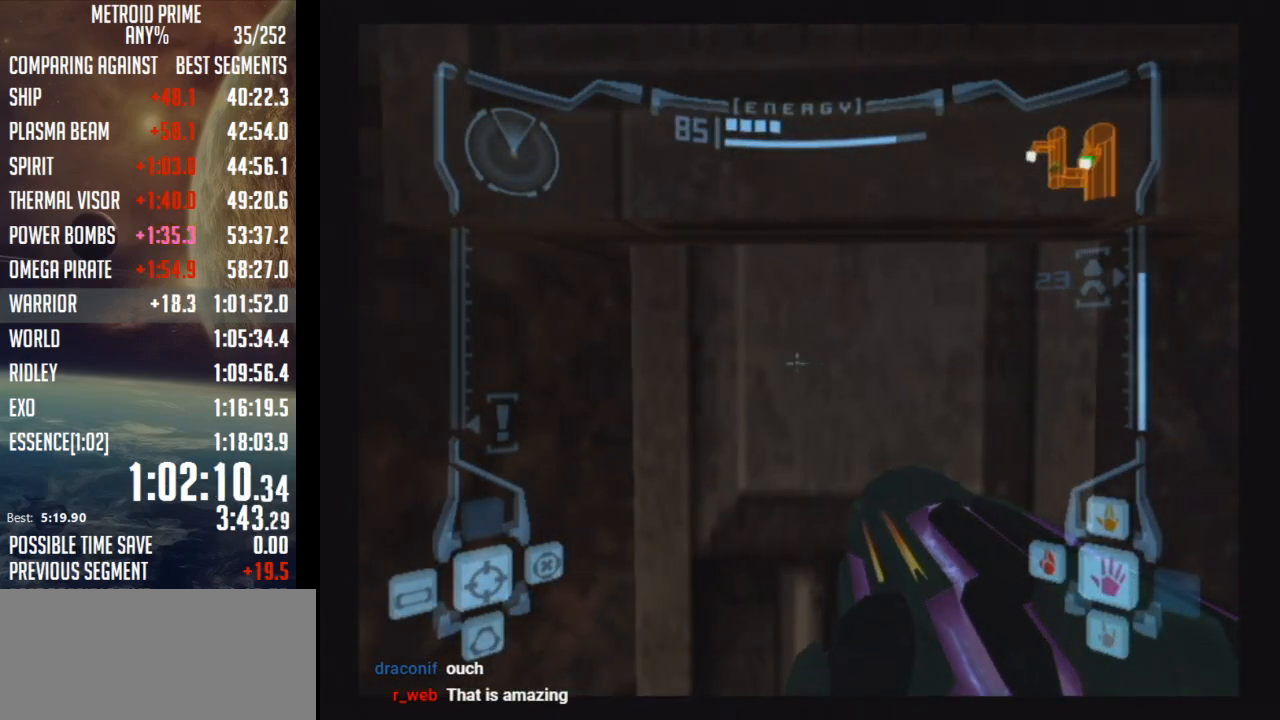
Gameplay with a controller (Nintendo layout); each line is a JSON object with the inputs held at the frame after it. "events" lists button and stick changes between this image and that frame as [ms after this image, input, new state], when the widget could be followed in between. Not read: L3 R3.
{"buttons": ["R1"], "left_stick": "up-left", "right_stick": "center", "events": [[50, "R1", "down"], [83, "L1", "up"], [150, "left_stick", "right"], [250, "left_stick", "center"], [433, "left_stick", "up-left"]]}
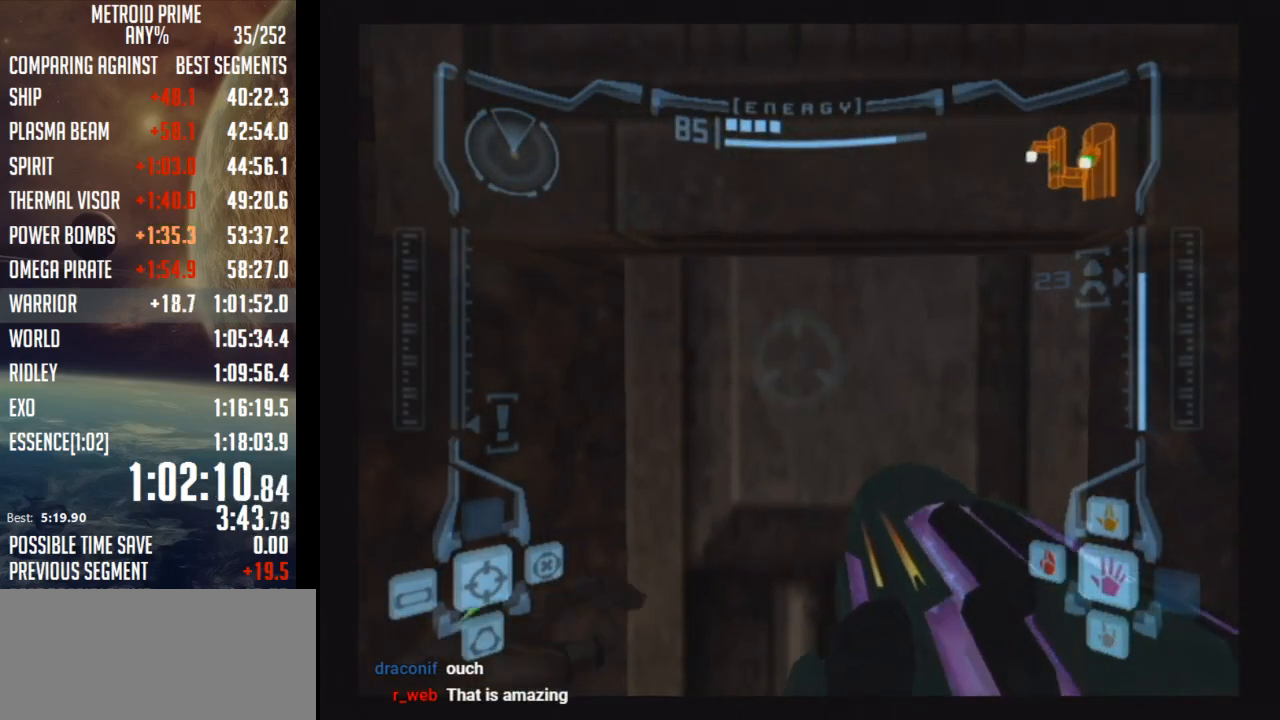
{"buttons": ["R1"], "left_stick": "up-left", "right_stick": "center", "events": []}
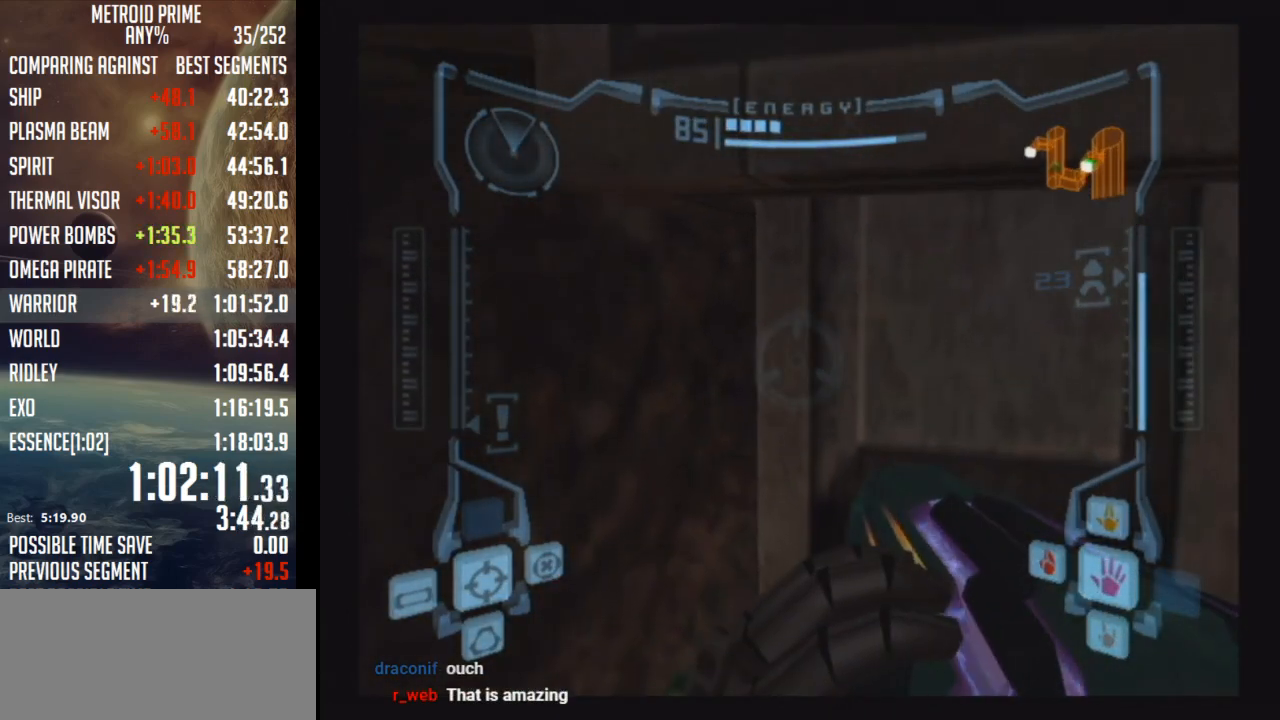
{"buttons": ["R1"], "left_stick": "up-left", "right_stick": "center", "events": []}
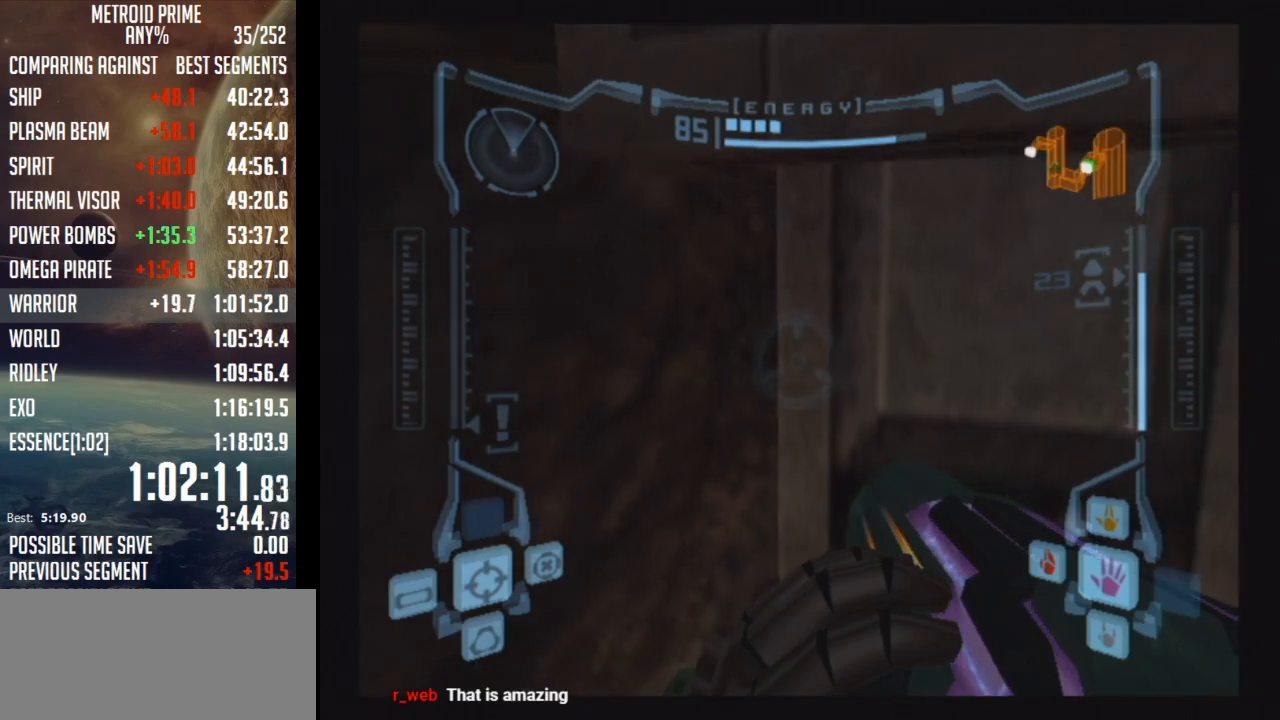
{"buttons": ["L1"], "left_stick": "center", "right_stick": "center", "events": [[300, "L1", "down"], [300, "R1", "up"], [300, "left_stick", "center"]]}
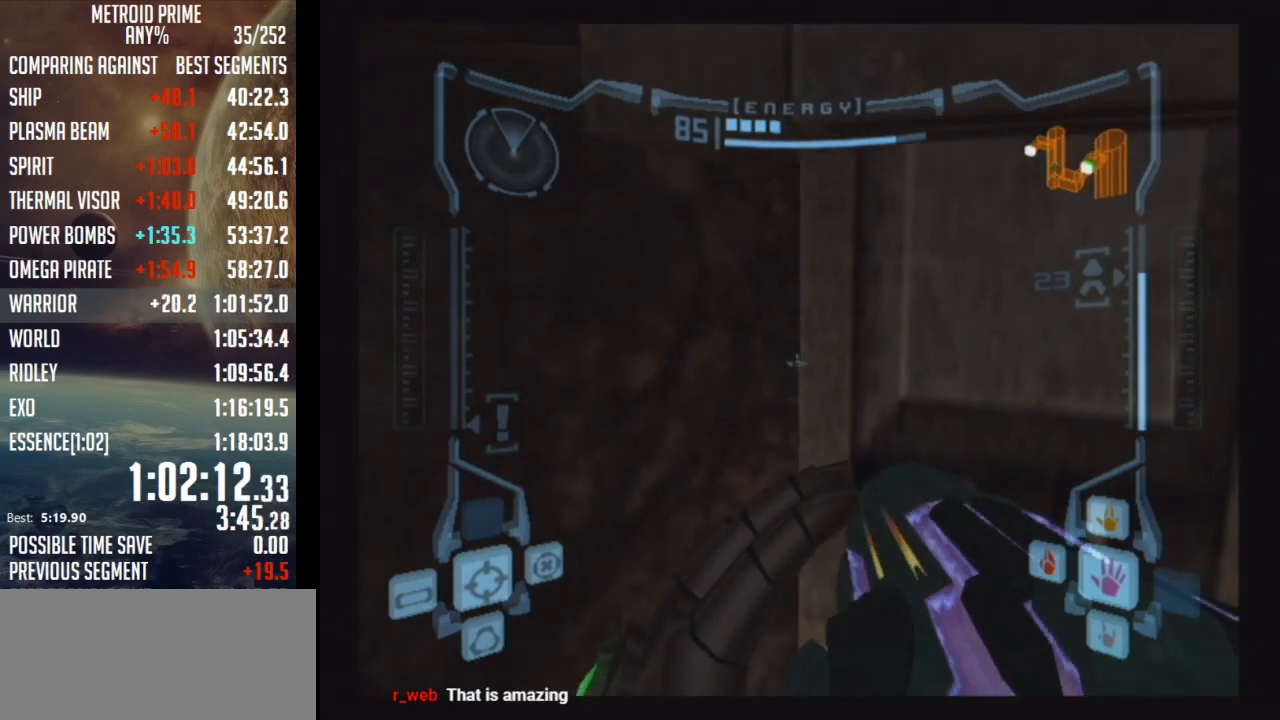
{"buttons": ["L1"], "left_stick": "down-left", "right_stick": "center", "events": [[33, "B", "down"], [50, "left_stick", "down"], [183, "left_stick", "down-left"], [217, "B", "up"]]}
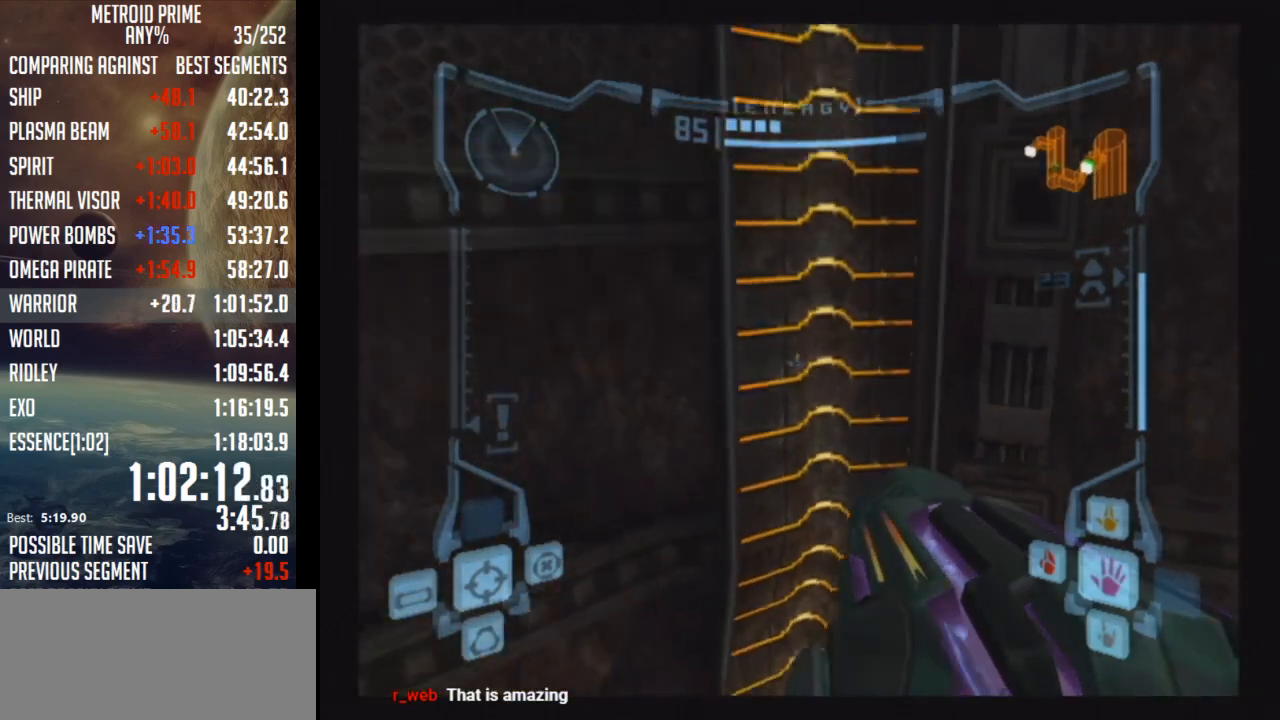
{"buttons": ["L1"], "left_stick": "up", "right_stick": "center", "events": [[83, "left_stick", "center"], [117, "B", "down"], [250, "left_stick", "up-left"], [300, "B", "up"], [400, "left_stick", "up"]]}
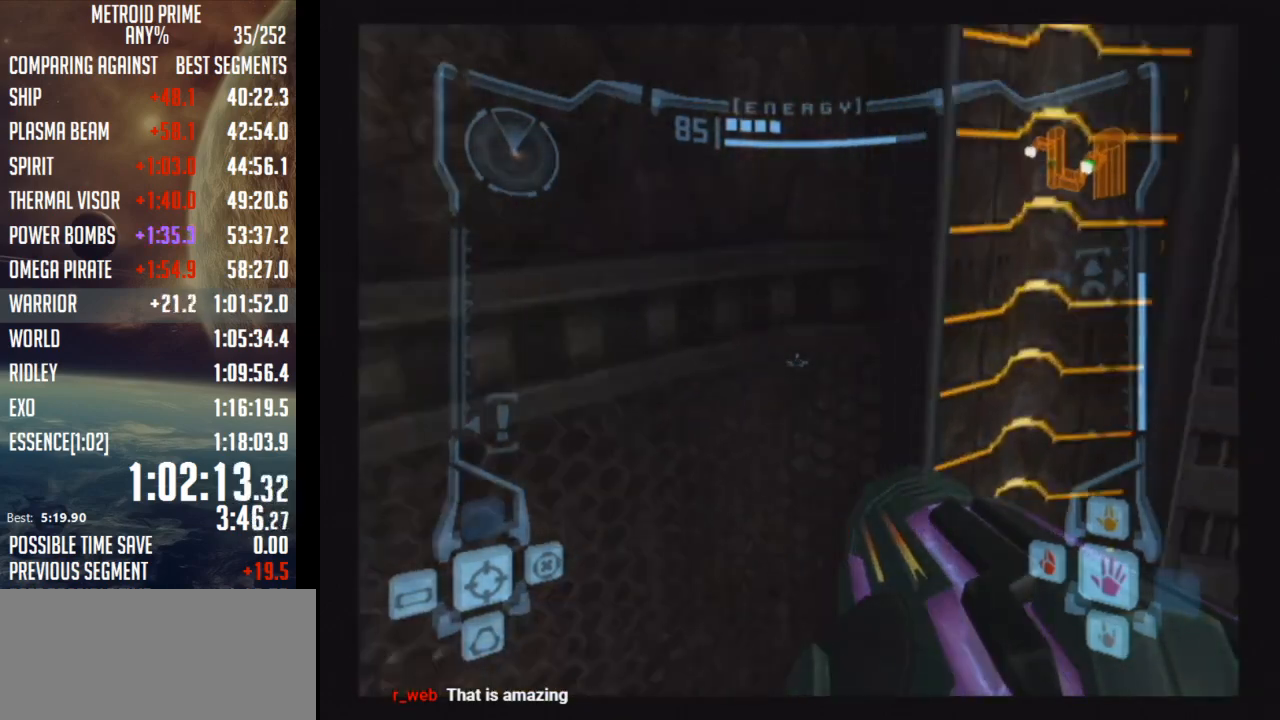
{"buttons": ["L1"], "left_stick": "up", "right_stick": "center", "events": []}
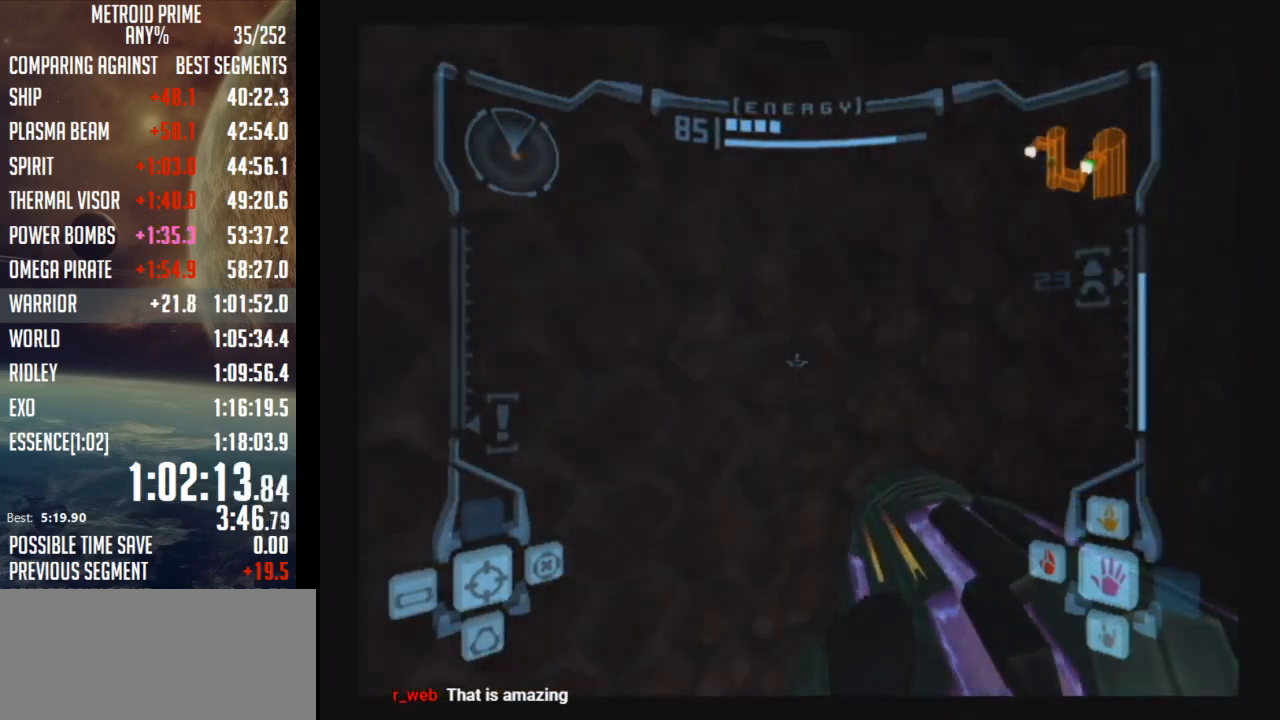
{"buttons": ["L1"], "left_stick": "up", "right_stick": "center", "events": [[267, "left_stick", "center"], [433, "left_stick", "up"]]}
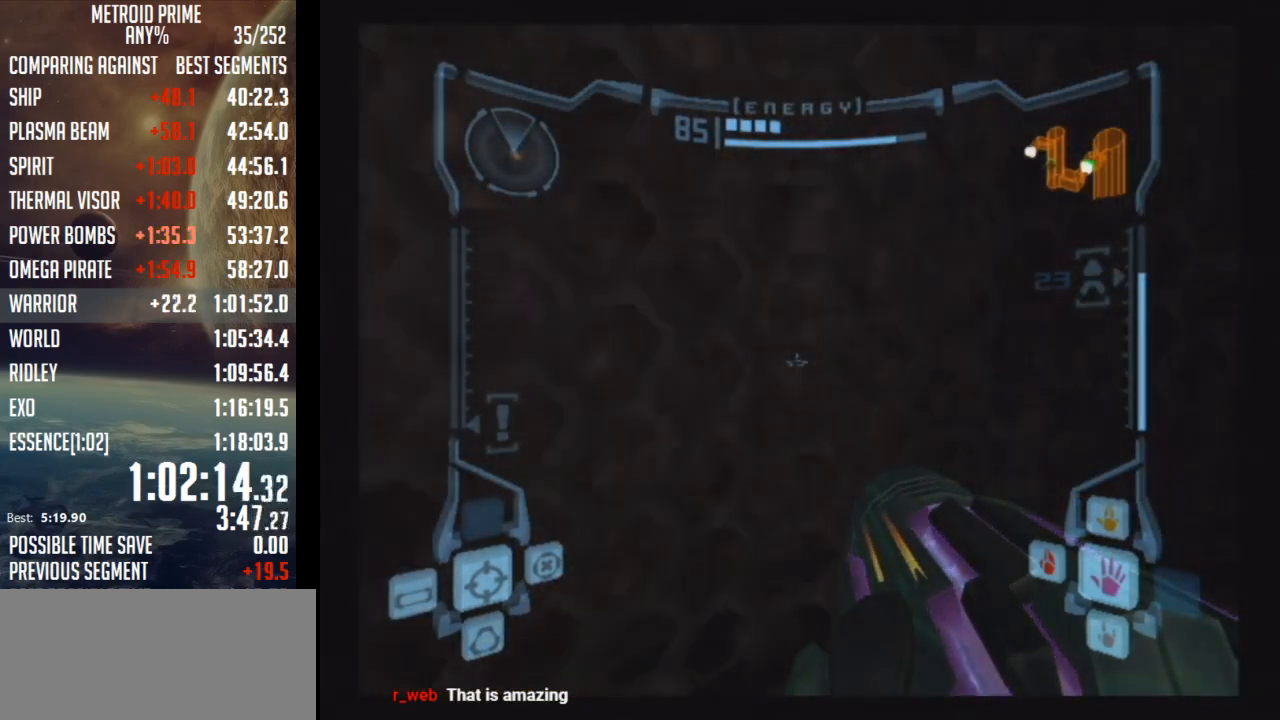
{"buttons": ["L1"], "left_stick": "up", "right_stick": "center", "events": [[50, "left_stick", "center"], [183, "left_stick", "up"], [333, "left_stick", "center"], [500, "left_stick", "up"]]}
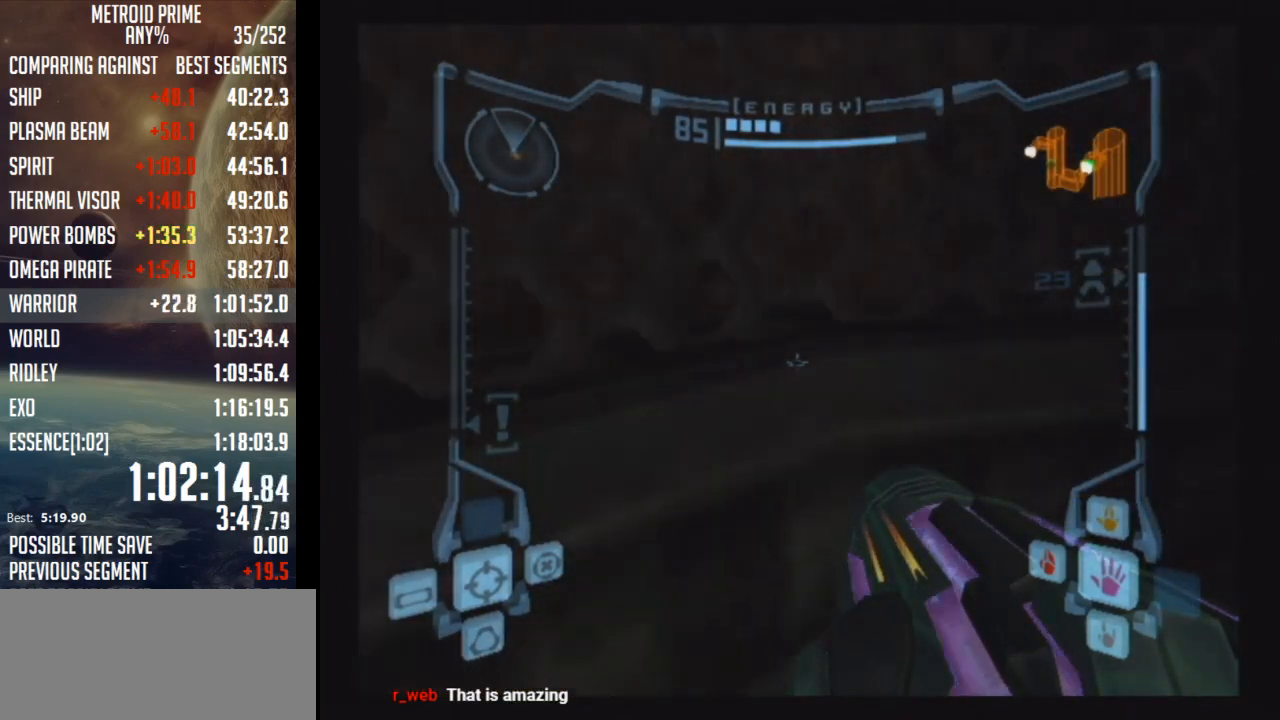
{"buttons": ["L1"], "left_stick": "up", "right_stick": "down", "events": [[150, "left_stick", "center"], [283, "left_stick", "up"], [400, "left_stick", "center"], [483, "left_stick", "up"], [483, "right_stick", "down"]]}
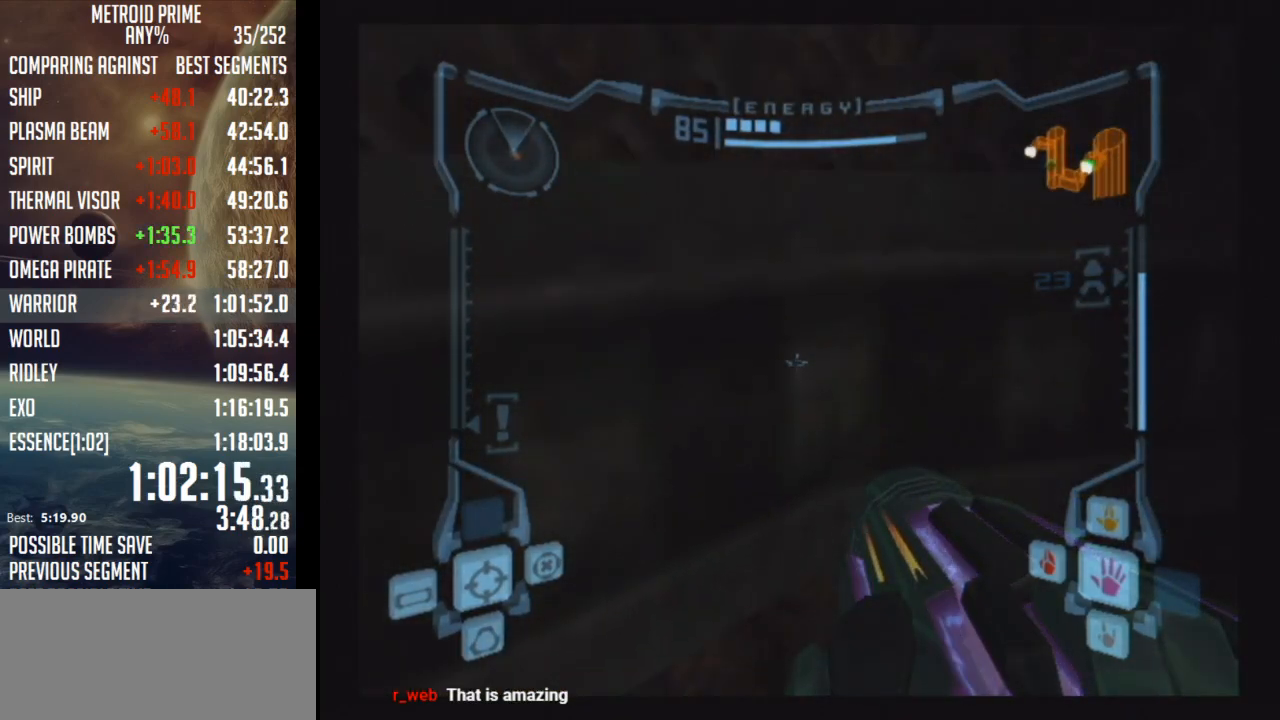
{"buttons": ["L1"], "left_stick": "center", "right_stick": "center", "events": [[117, "right_stick", "center"], [150, "left_stick", "center"], [250, "left_stick", "up"], [367, "left_stick", "center"]]}
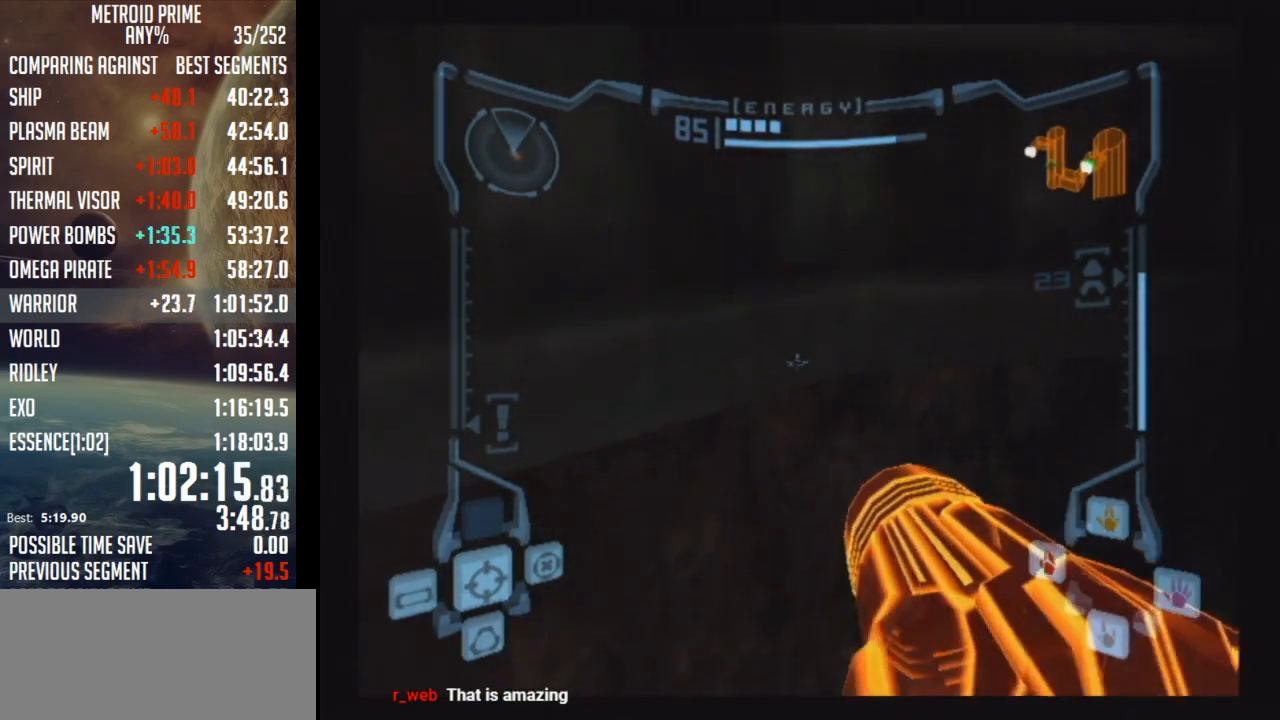
{"buttons": ["L1"], "left_stick": "center", "right_stick": "center", "events": [[50, "left_stick", "up"], [183, "left_stick", "center"], [300, "B", "down"], [333, "left_stick", "down"], [433, "left_stick", "center"], [483, "B", "up"]]}
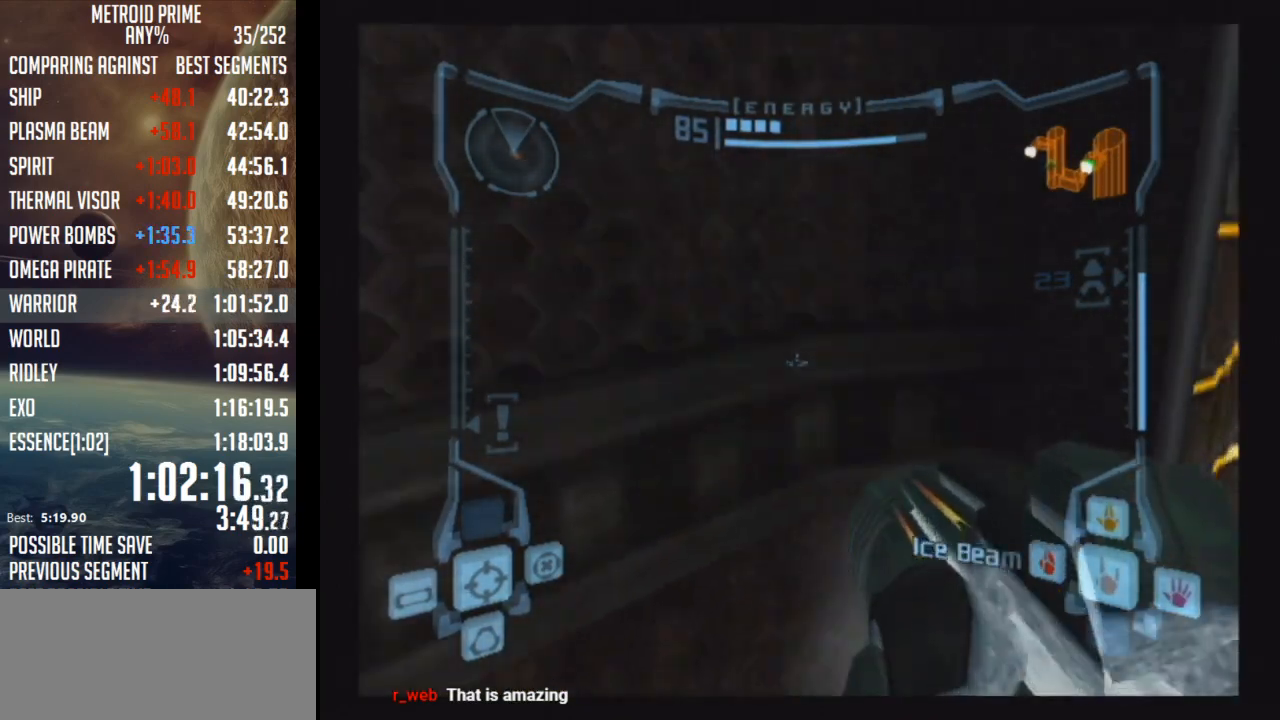
{"buttons": ["B", "L1"], "left_stick": "center", "right_stick": "center", "events": [[400, "B", "down"]]}
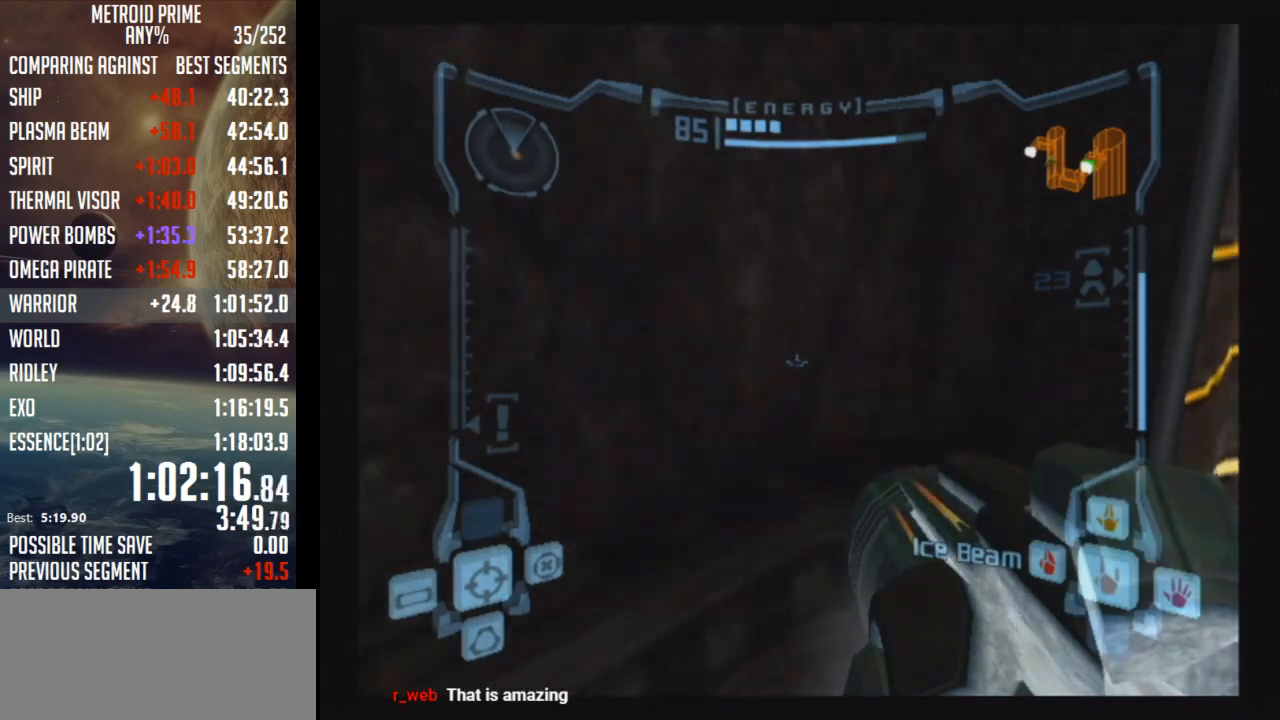
{"buttons": ["L1"], "left_stick": "up", "right_stick": "center", "events": [[117, "B", "up"], [250, "left_stick", "up"]]}
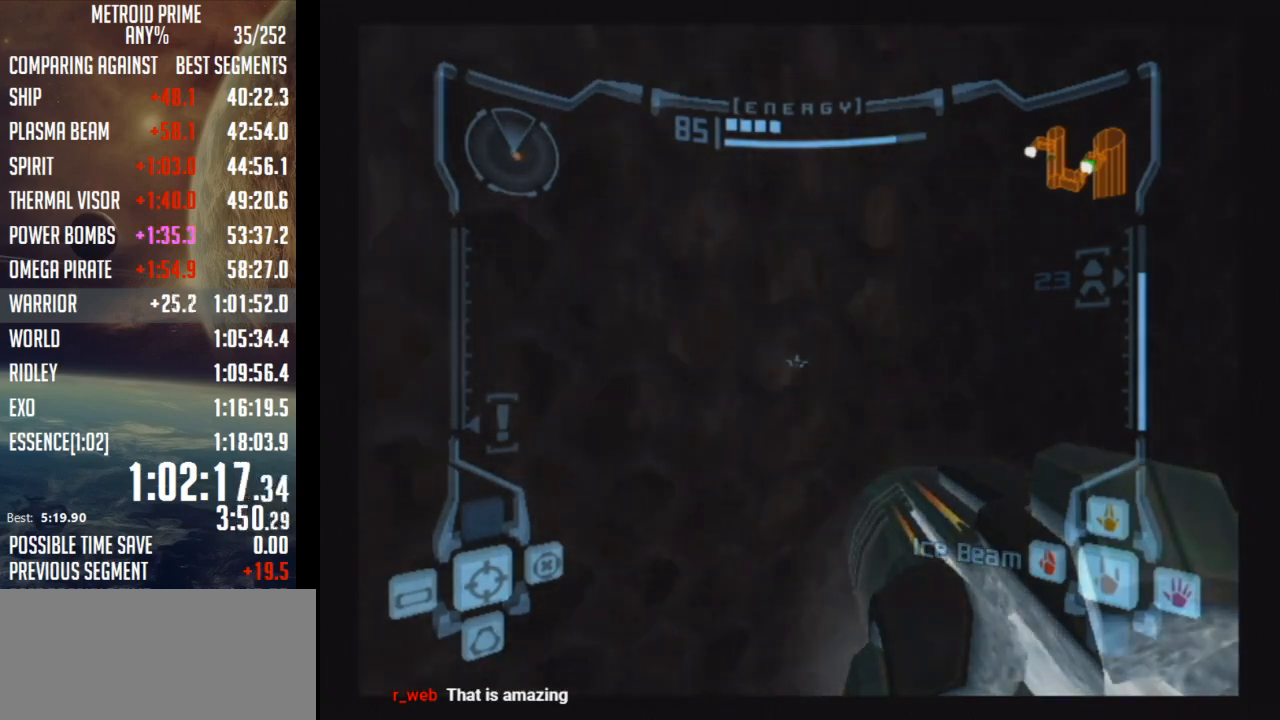
{"buttons": ["L1"], "left_stick": "center", "right_stick": "center", "events": [[433, "left_stick", "center"]]}
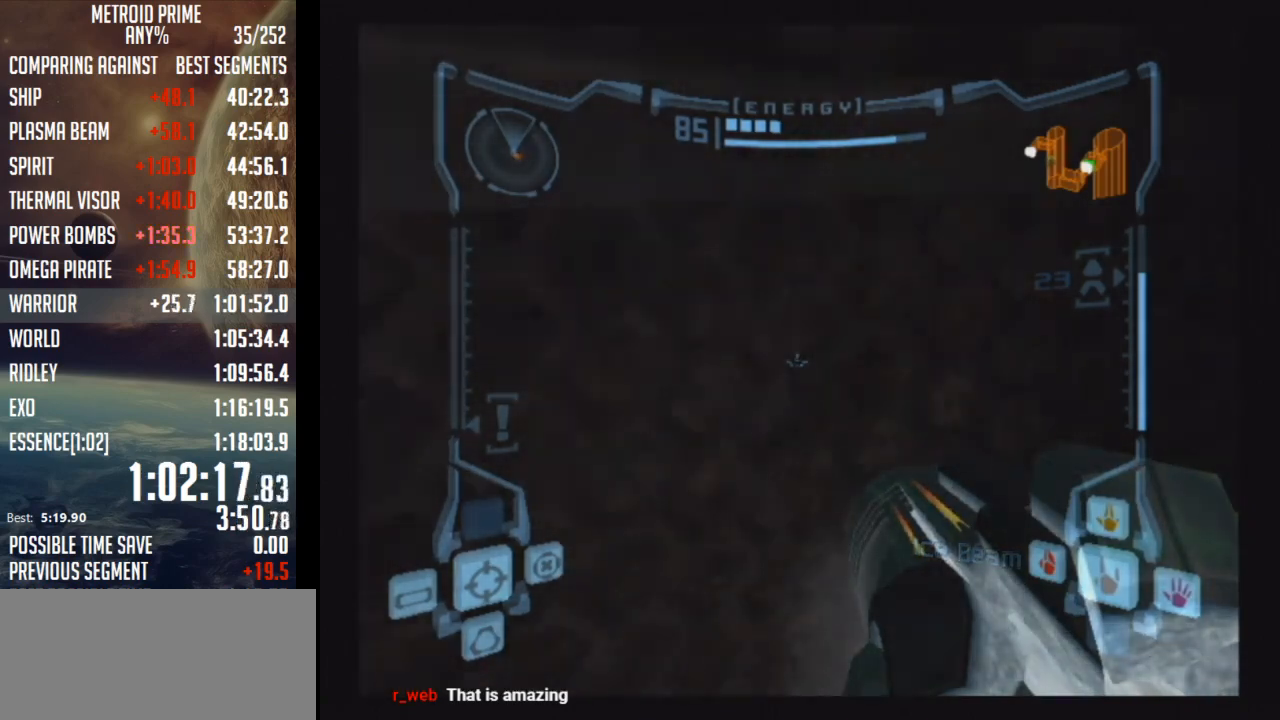
{"buttons": ["B", "L1"], "left_stick": "center", "right_stick": "center", "events": [[83, "left_stick", "up"], [283, "left_stick", "center"], [483, "B", "down"]]}
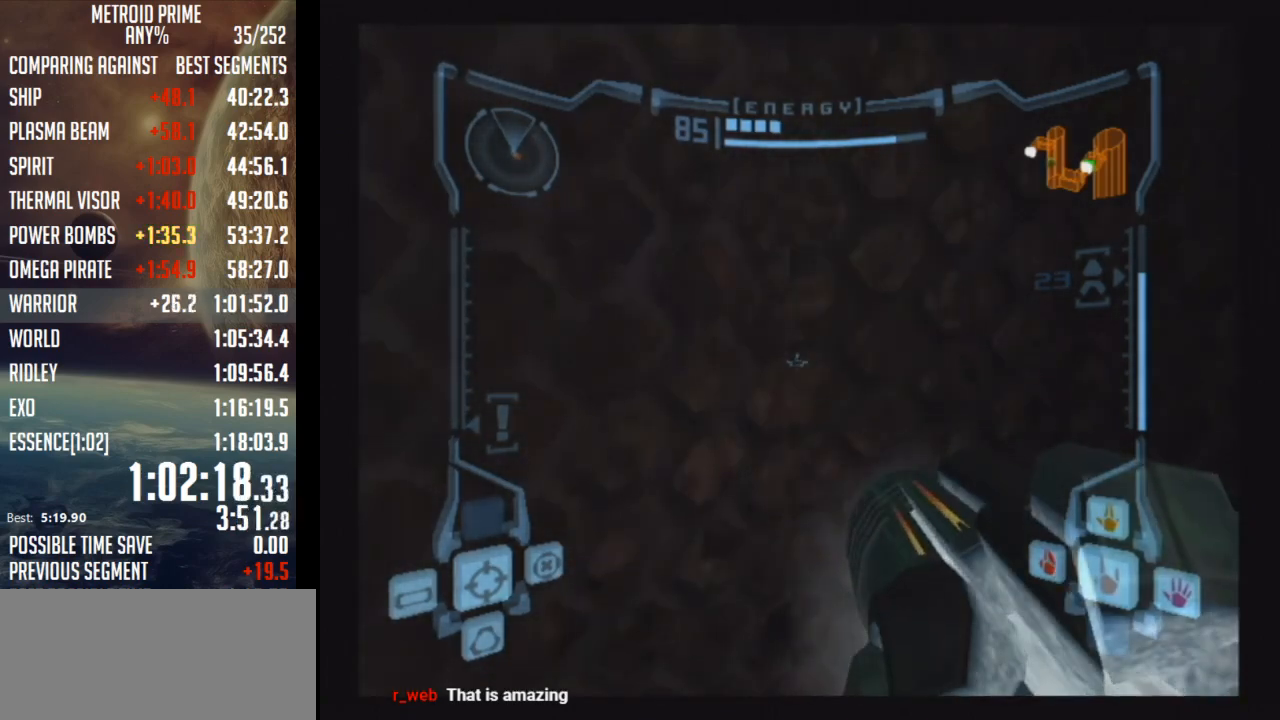
{"buttons": ["L1"], "left_stick": "center", "right_stick": "center", "events": [[33, "left_stick", "down"], [117, "left_stick", "center"], [183, "B", "up"]]}
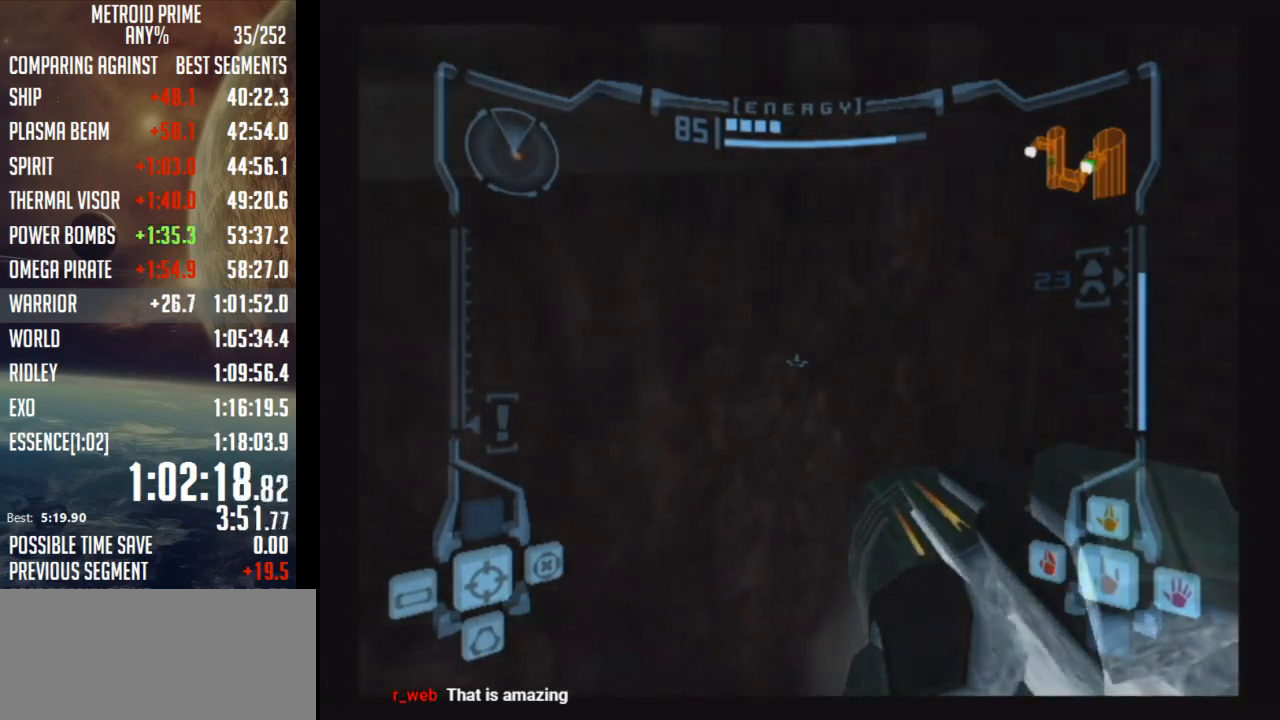
{"buttons": ["L1"], "left_stick": "up", "right_stick": "center", "events": [[83, "B", "down"], [333, "B", "up"], [433, "left_stick", "up"]]}
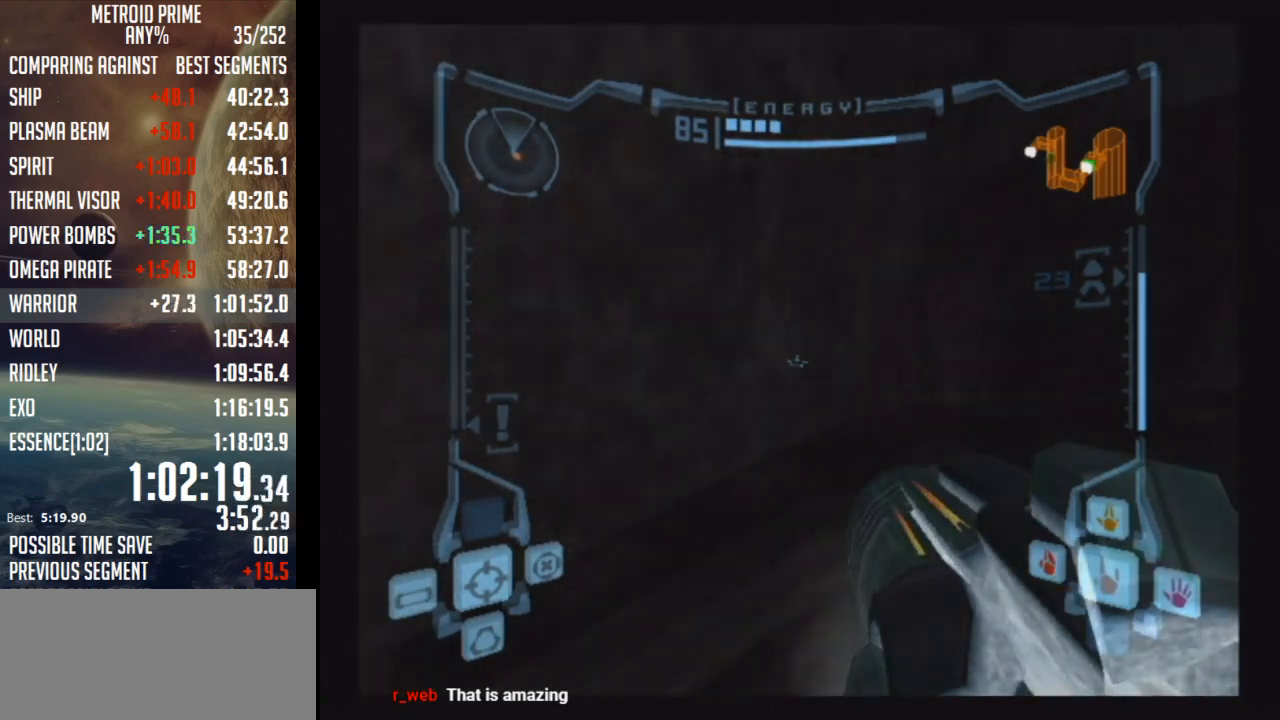
{"buttons": ["L1"], "left_stick": "up", "right_stick": "center", "events": []}
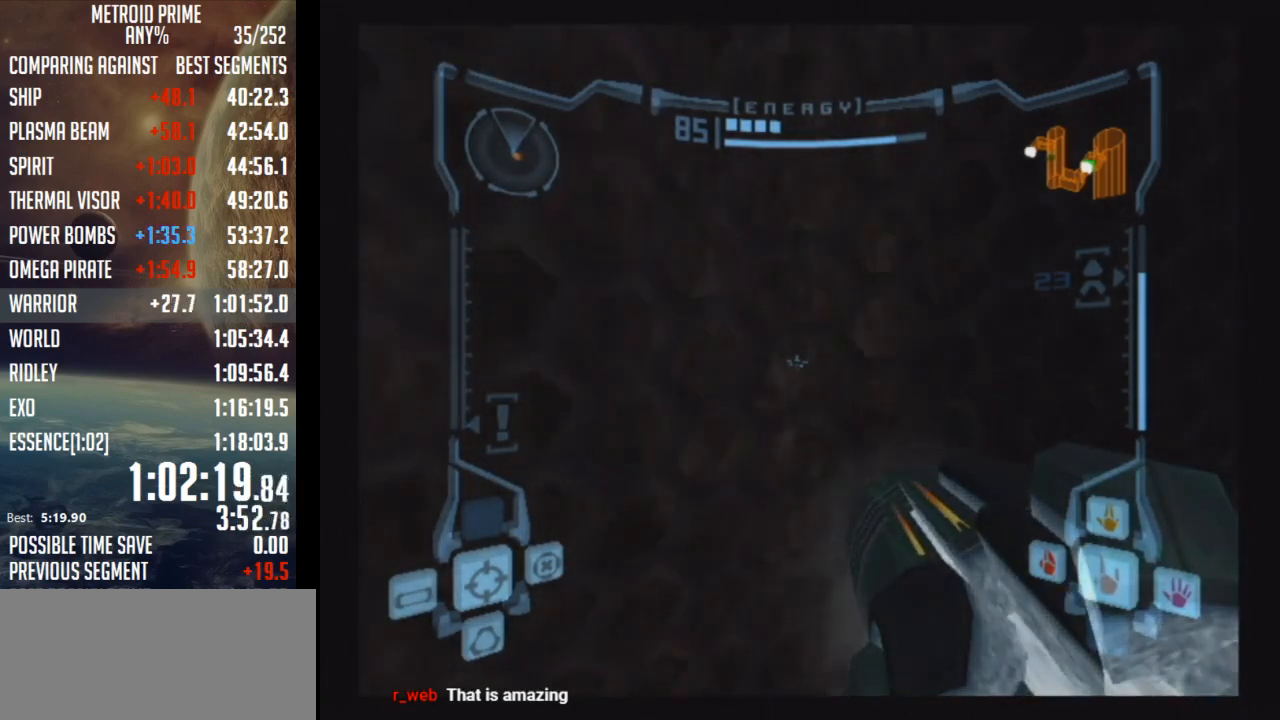
{"buttons": ["L1"], "left_stick": "up", "right_stick": "center", "events": [[250, "left_stick", "center"], [467, "left_stick", "up"]]}
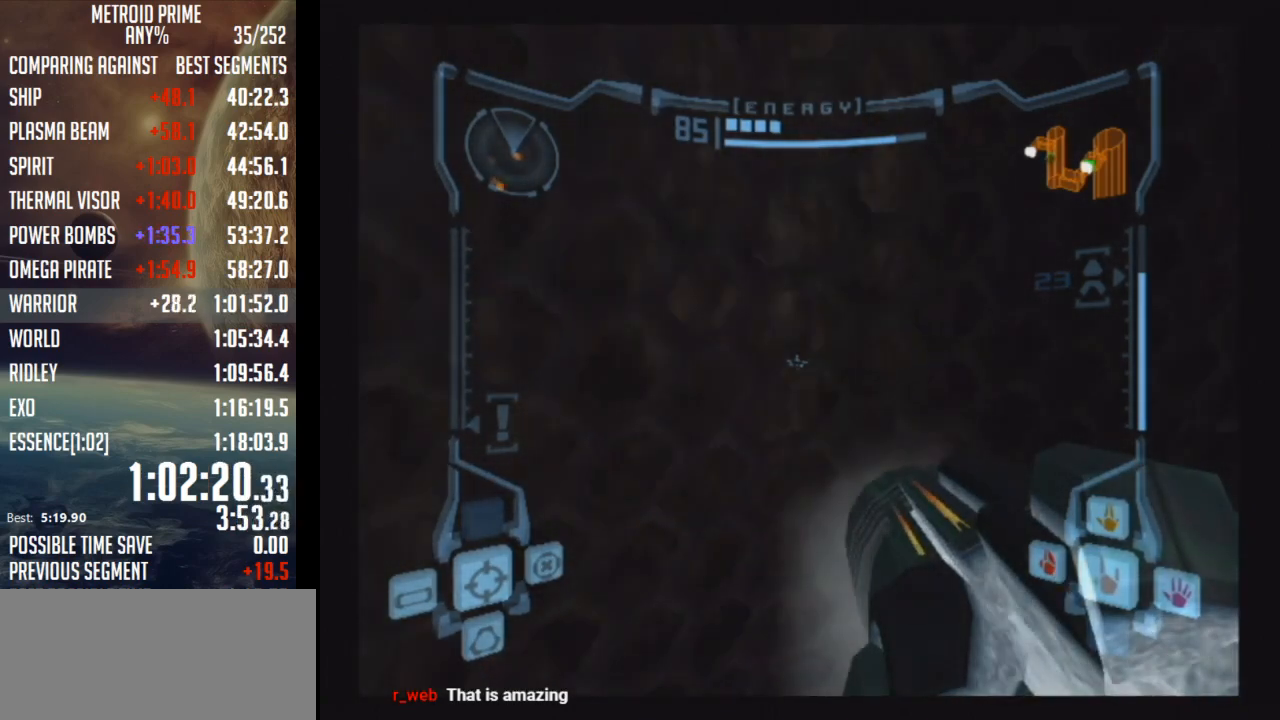
{"buttons": ["L1"], "left_stick": "center", "right_stick": "center", "events": [[150, "left_stick", "center"], [333, "left_stick", "up"], [467, "left_stick", "center"]]}
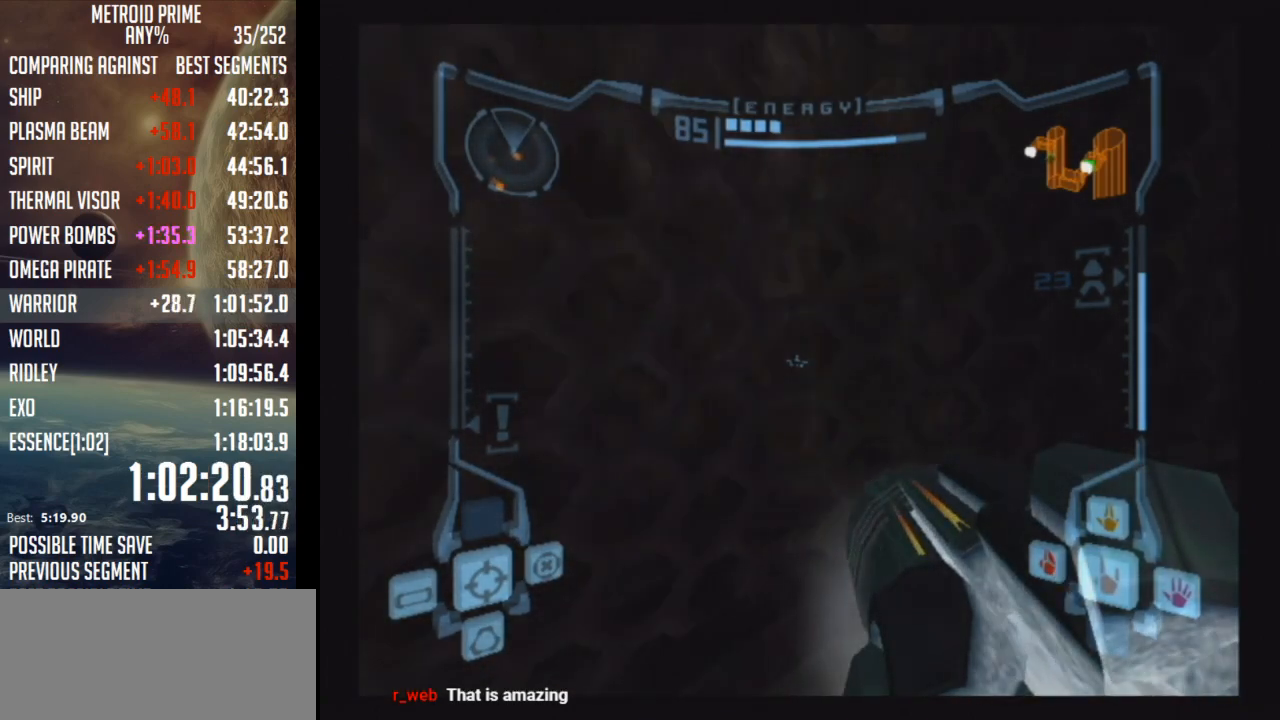
{"buttons": ["L1"], "left_stick": "up", "right_stick": "center", "events": [[150, "left_stick", "up"], [300, "left_stick", "center"], [483, "left_stick", "up"]]}
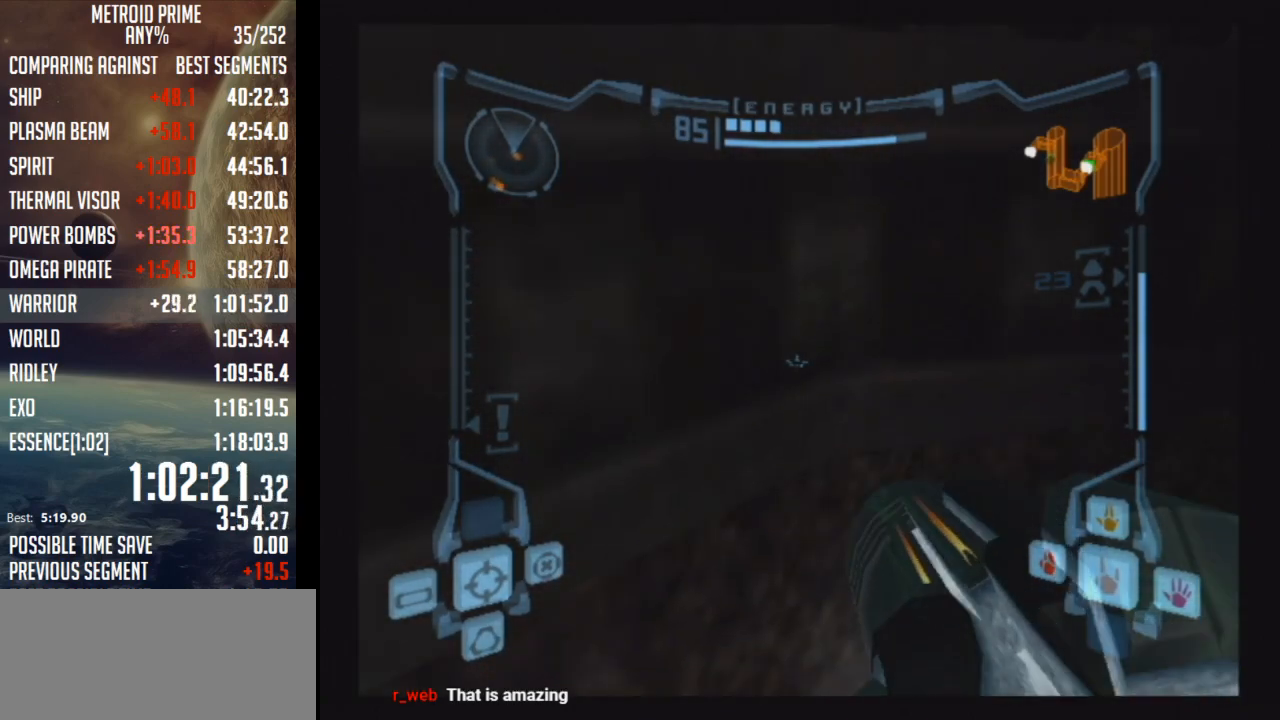
{"buttons": ["B", "L1"], "left_stick": "down", "right_stick": "center", "events": [[117, "left_stick", "center"], [433, "B", "down"], [500, "left_stick", "down"]]}
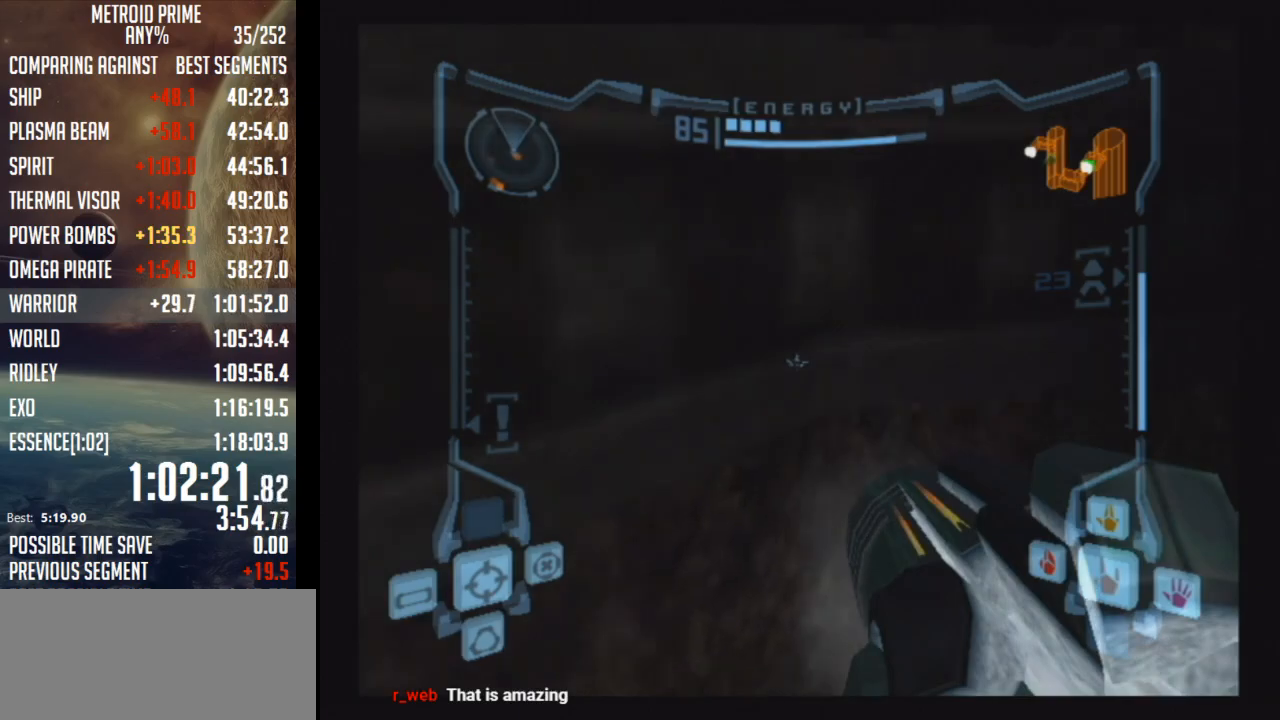
{"buttons": ["L1"], "left_stick": "center", "right_stick": "center", "events": [[83, "left_stick", "center"], [150, "B", "up"]]}
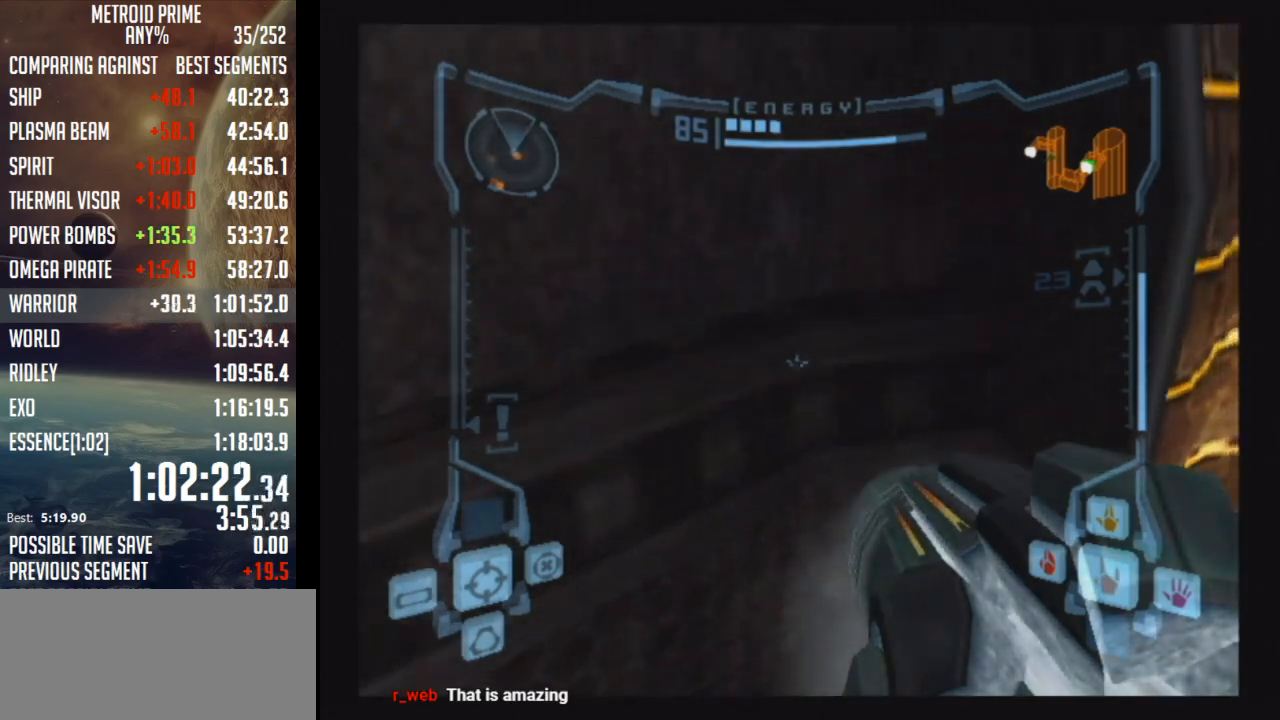
{"buttons": ["L1"], "left_stick": "up-left", "right_stick": "center", "events": [[17, "B", "down"], [267, "B", "up"], [333, "left_stick", "up-left"]]}
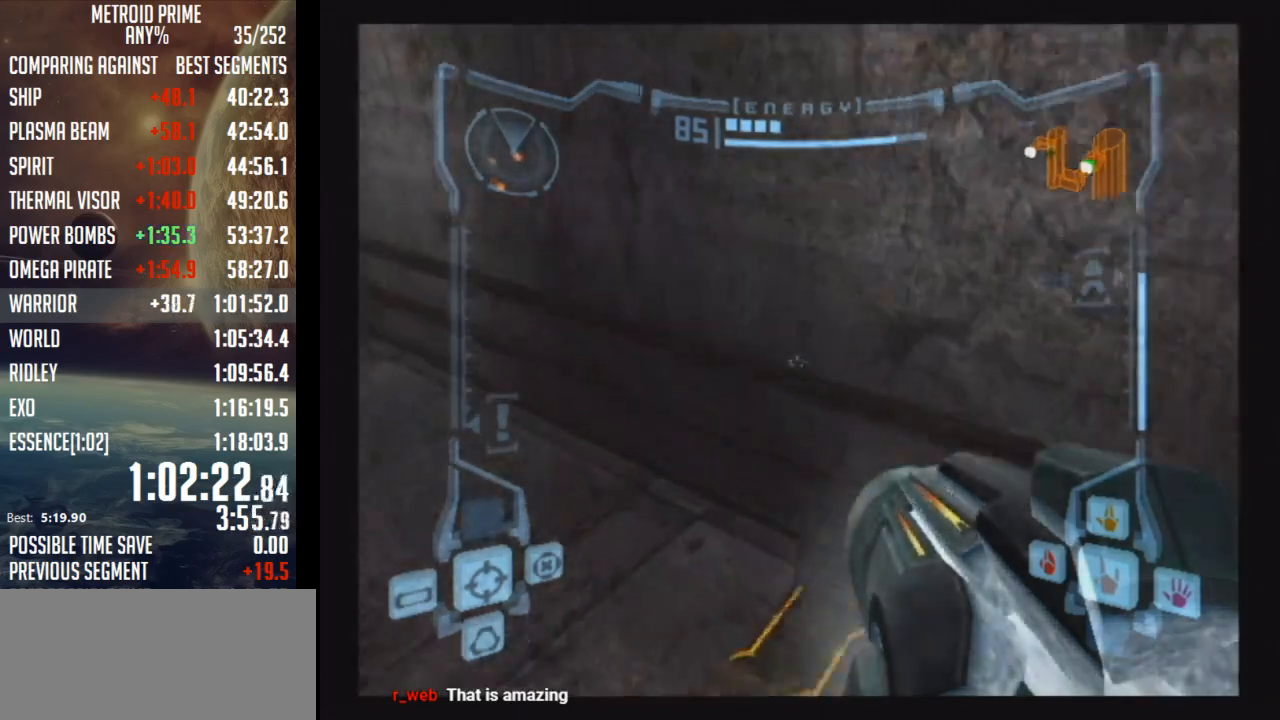
{"buttons": [], "left_stick": "left", "right_stick": "center", "events": [[83, "L1", "up"], [183, "left_stick", "left"]]}
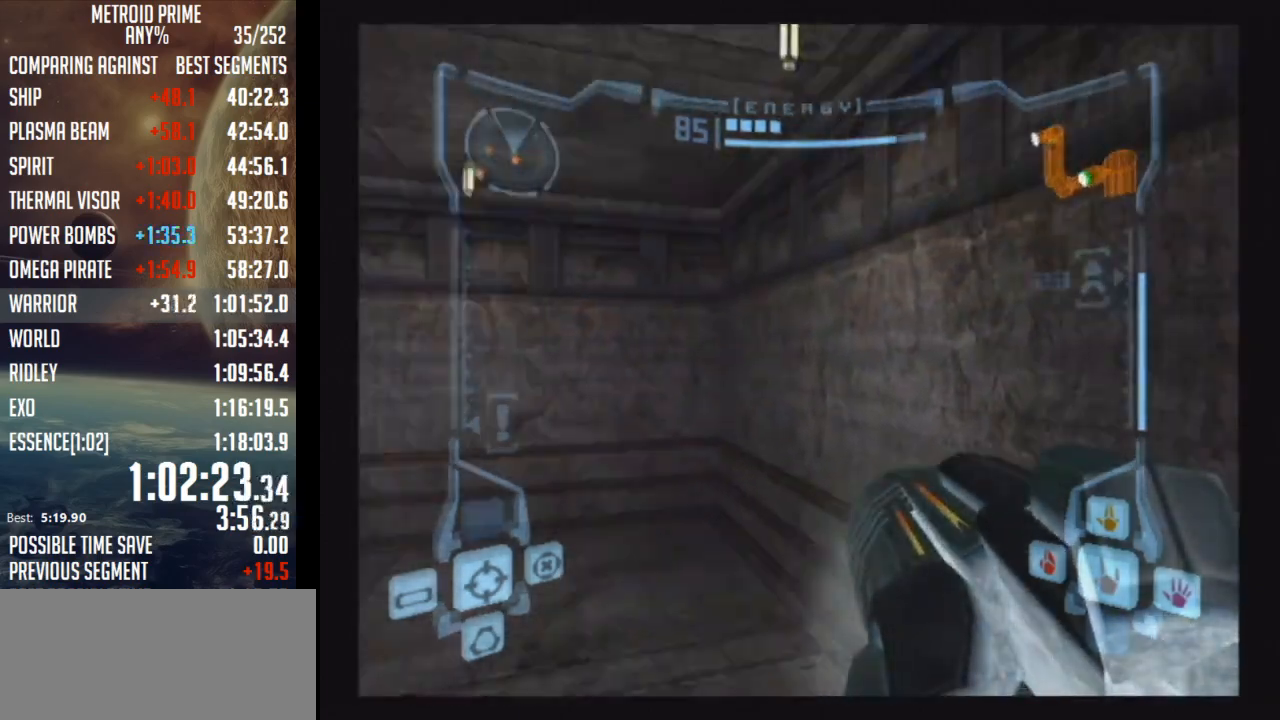
{"buttons": ["B"], "left_stick": "left", "right_stick": "center", "events": [[500, "B", "down"]]}
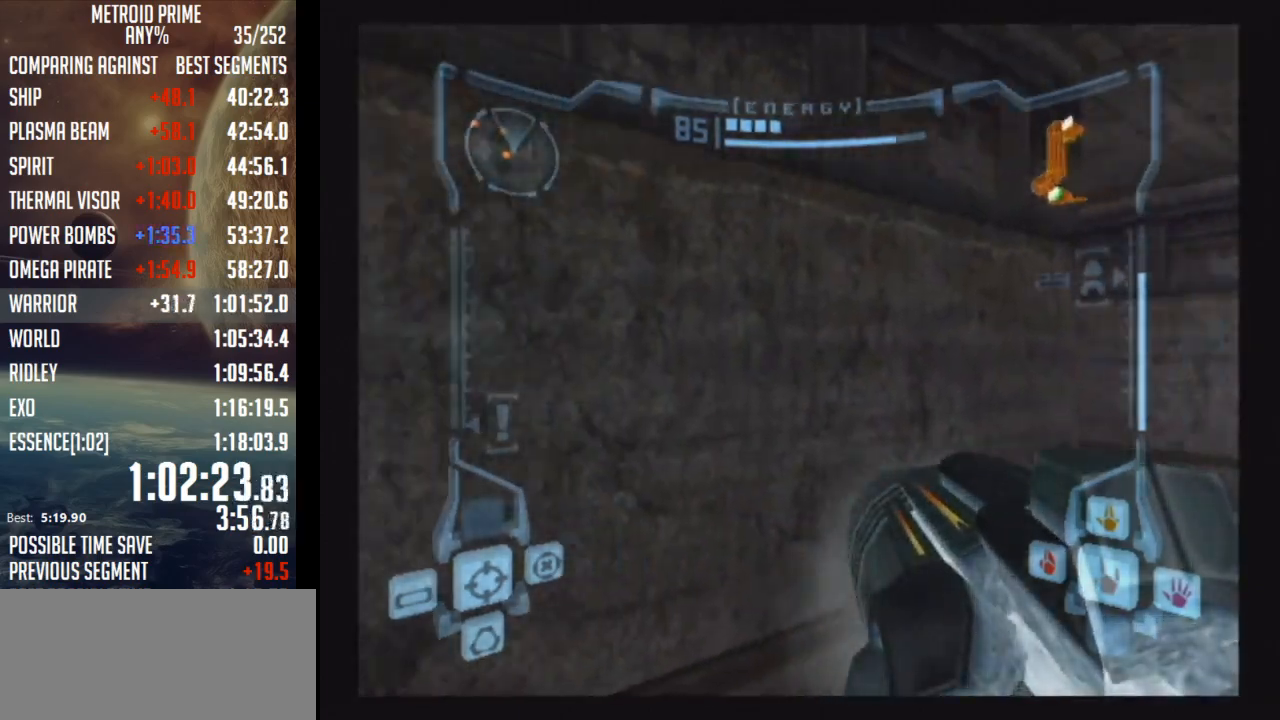
{"buttons": [], "left_stick": "left", "right_stick": "center", "events": [[17, "L1", "down"], [17, "left_stick", "right"], [117, "B", "up"], [150, "left_stick", "up-right"], [233, "L1", "up"], [333, "left_stick", "up-left"], [483, "left_stick", "left"]]}
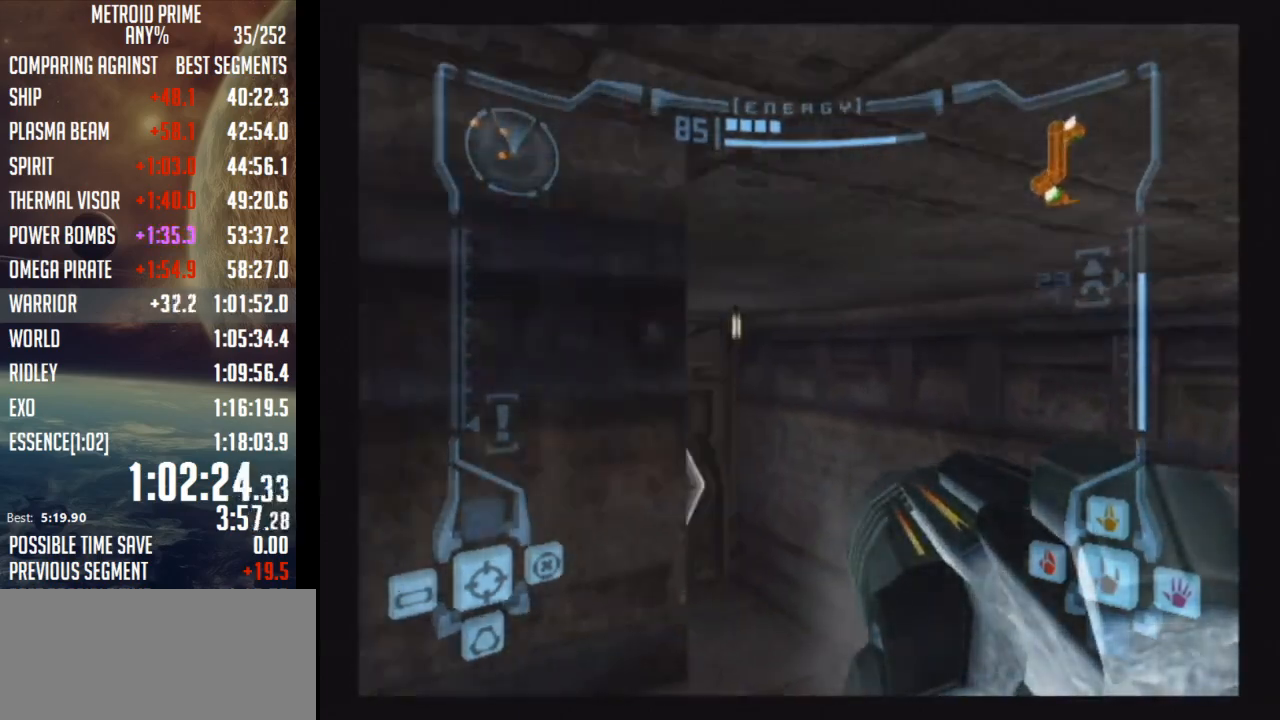
{"buttons": ["L1"], "left_stick": "up", "right_stick": "center", "events": [[217, "L1", "down"], [217, "left_stick", "up-left"], [300, "A", "down"], [333, "left_stick", "up"], [400, "A", "up"]]}
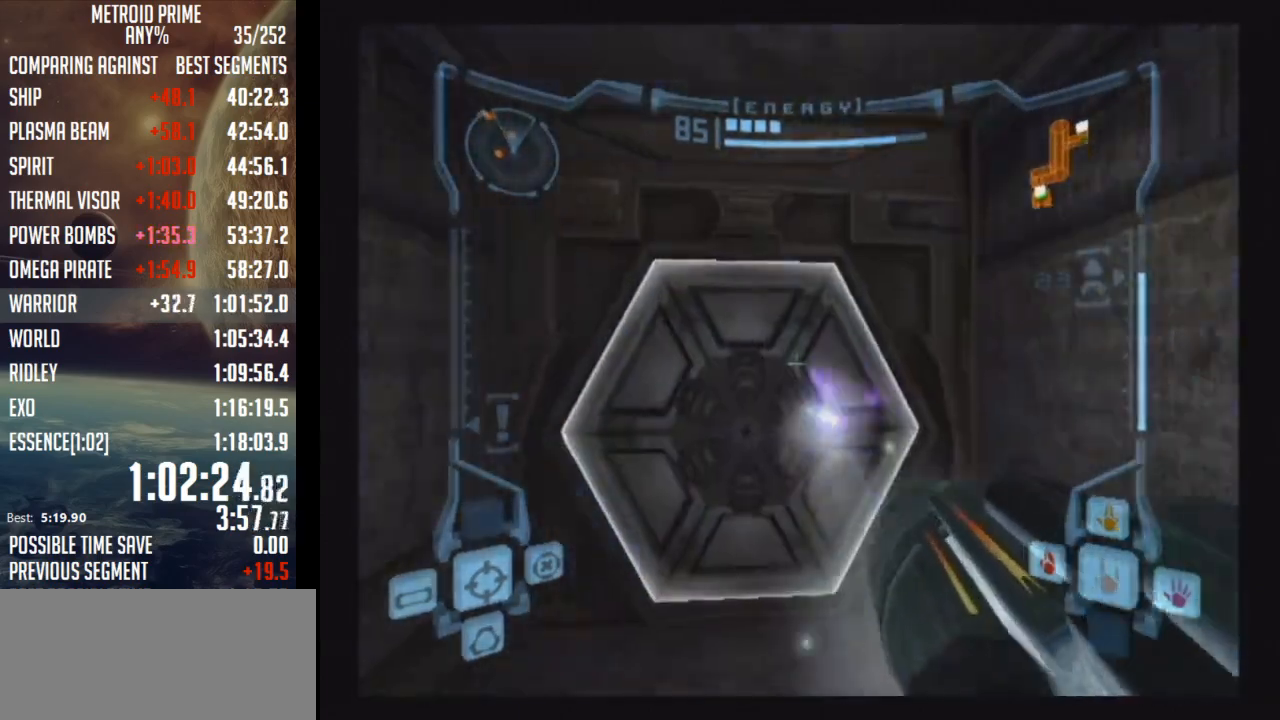
{"buttons": ["L1"], "left_stick": "up", "right_stick": "center", "events": []}